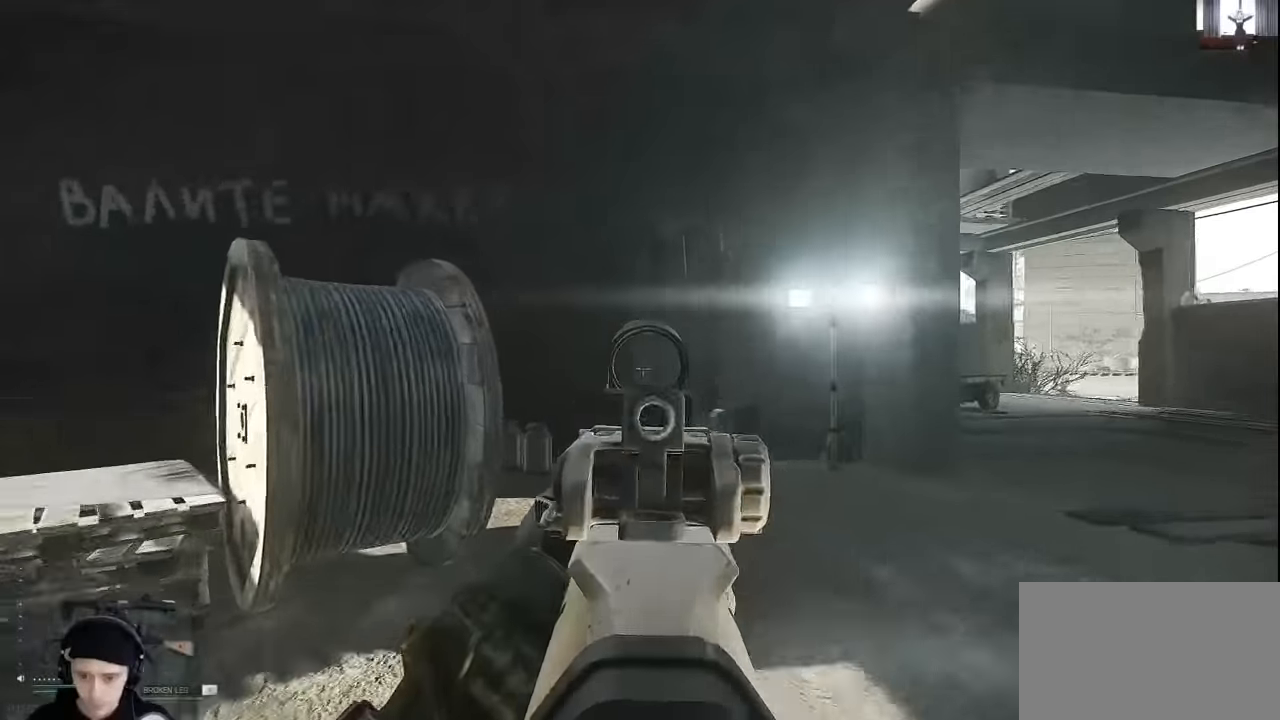
Gameplay with keyboard and mouse; each line is a JSON object with the keys and mouse buttons held at the frame after it. "events" lists presses ("down") and releases ("up") of "1", "2", "3", "4", "5", "a", "alt", "c", "caps_lock", "ctrl", "d", "e", "f", "g", "q", "r", "s", "shift", "space", "t", "tab", "v", "w", "x", "z", "mouse_left", "mouse_wheel" and "mouse_right" between this image and that frame as [ms after this image, input, new state], when the widget could be followed in between. "mouse_left", "mouse_wheel", "mouse_right" = the "left", "wheel", "right" buttons of the "mouse" list. No other keys are recorded. "wheel" means that the mouse wheel is clicked or scrolled. Not read: mouse_move.
{"keys": ["d", "w"], "mouse": [], "events": []}
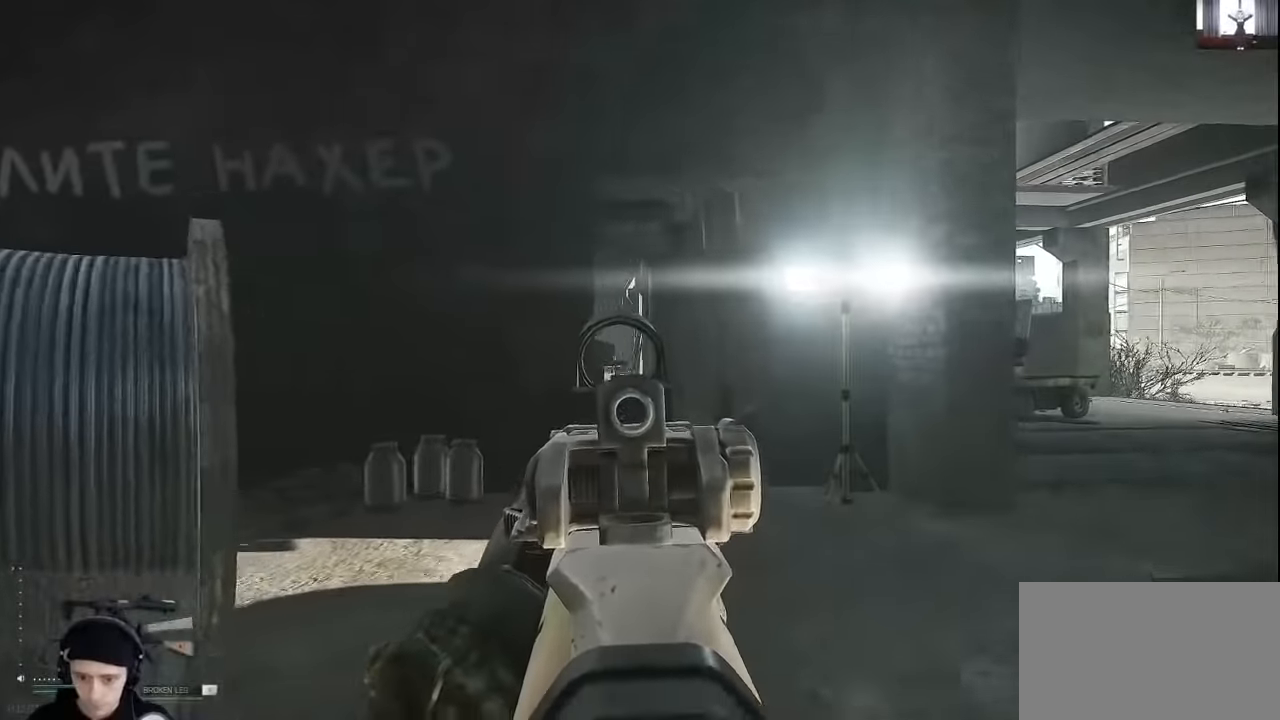
{"keys": ["d", "w"], "mouse": [], "events": []}
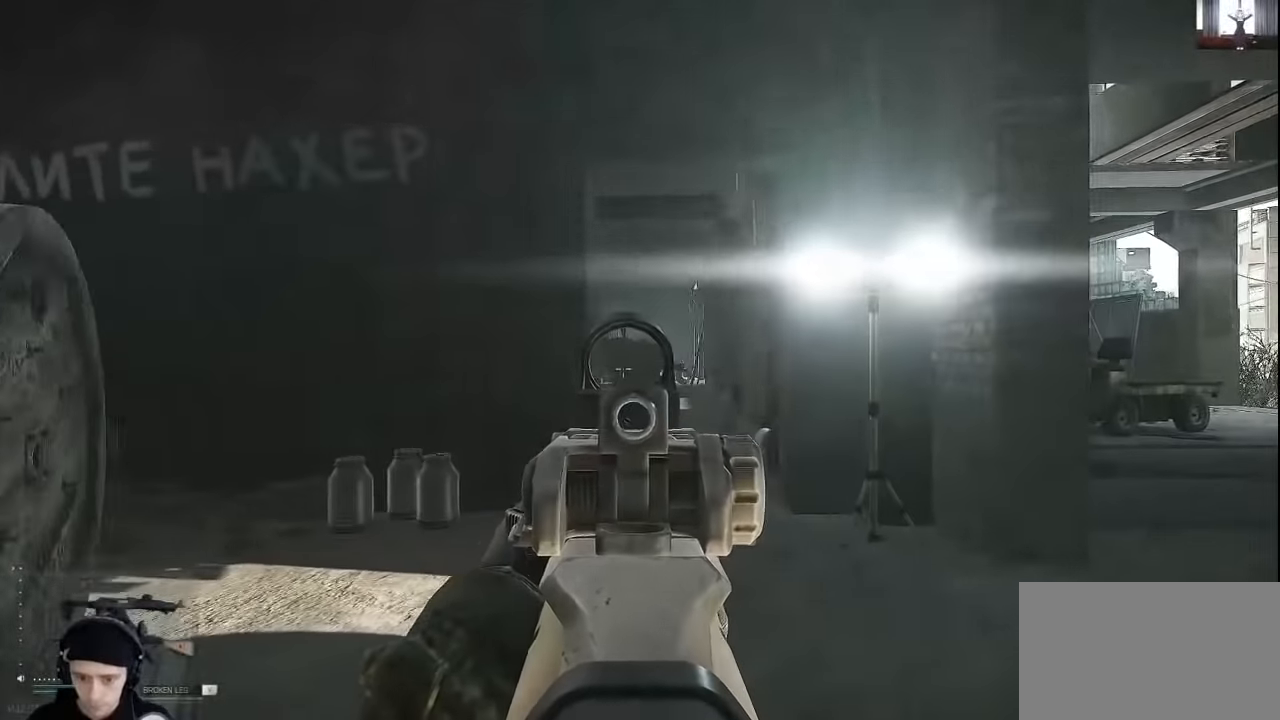
{"keys": ["d", "w"], "mouse": [], "events": []}
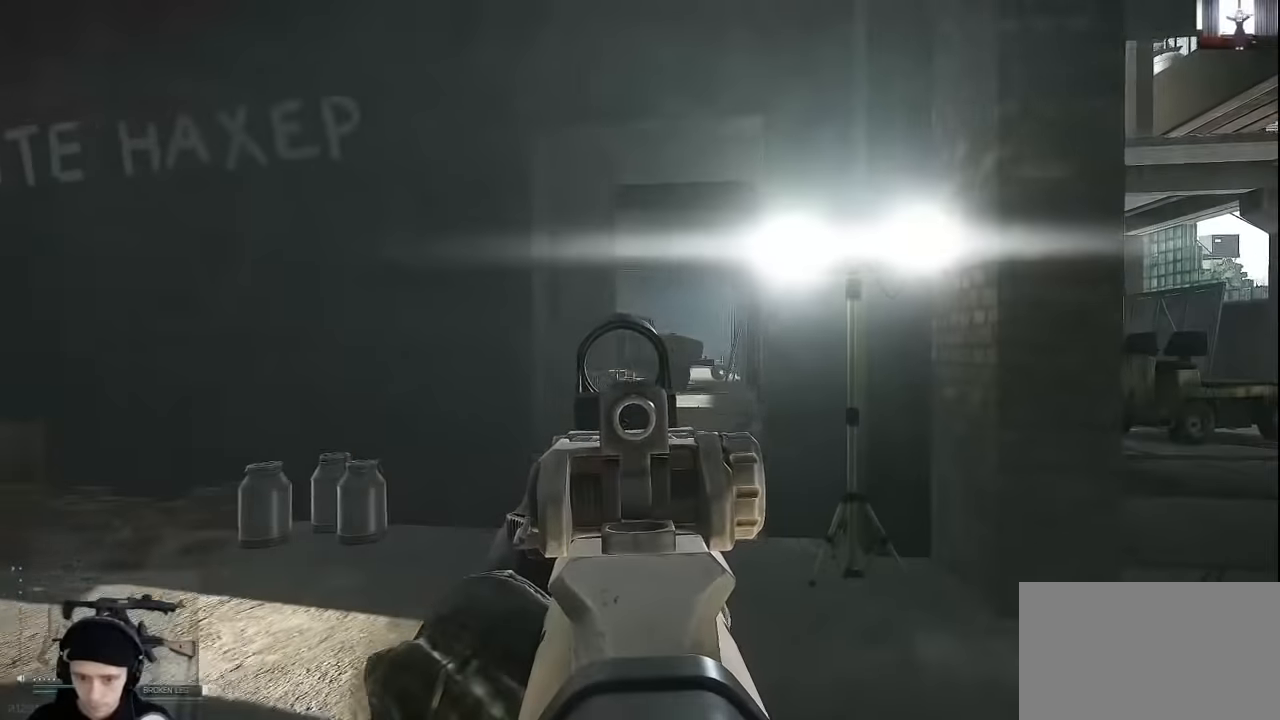
{"keys": ["w"], "mouse": [], "events": [[333, "d", "up"]]}
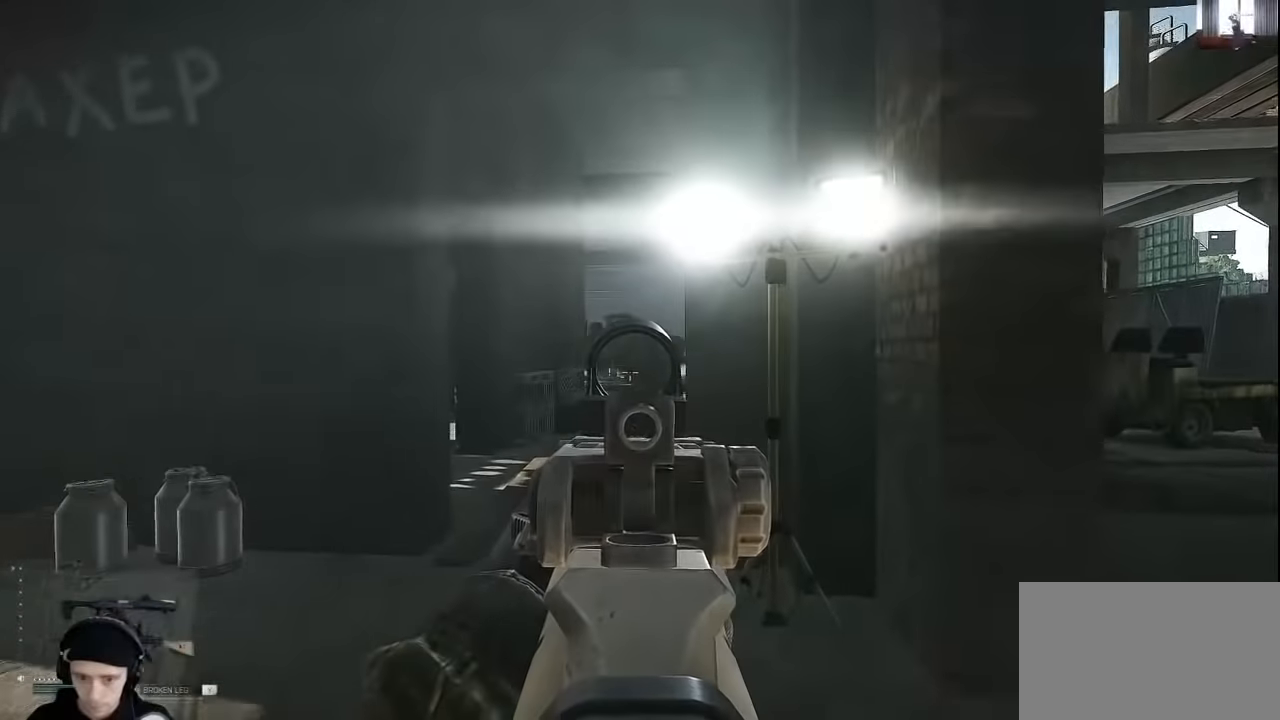
{"keys": ["a", "w"], "mouse": [], "events": [[33, "a", "down"]]}
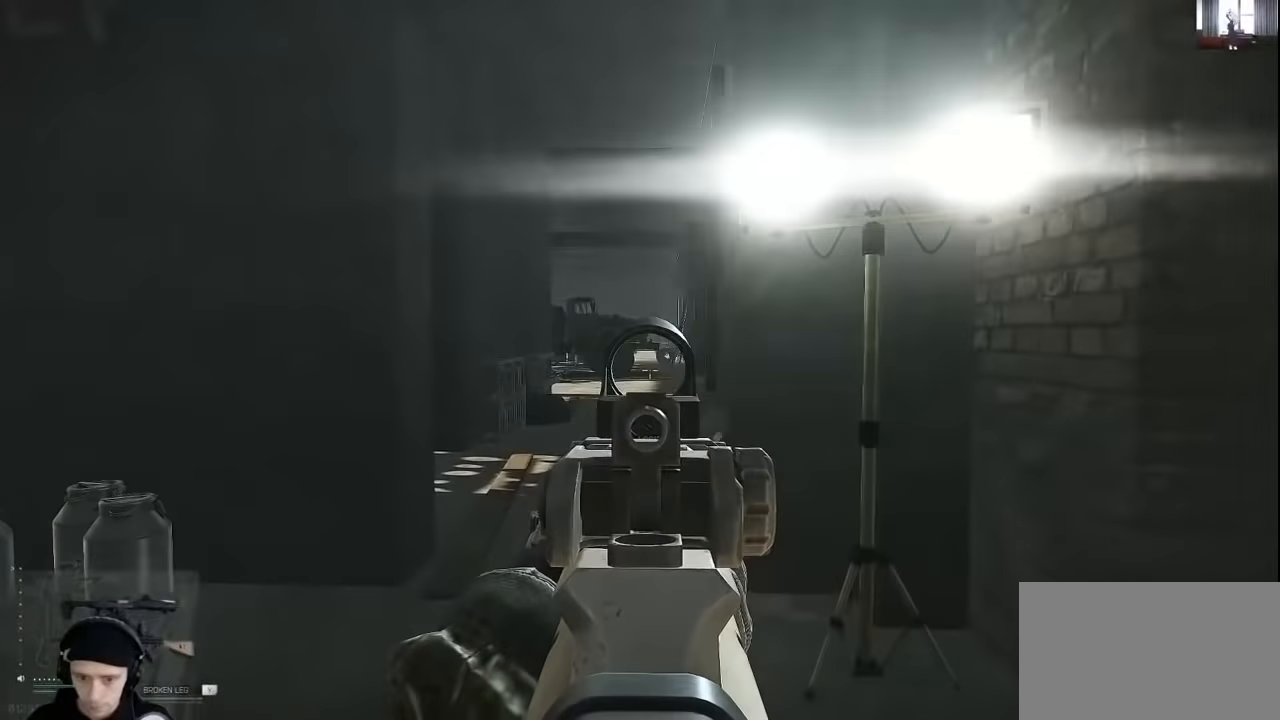
{"keys": ["a", "w"], "mouse": [], "events": []}
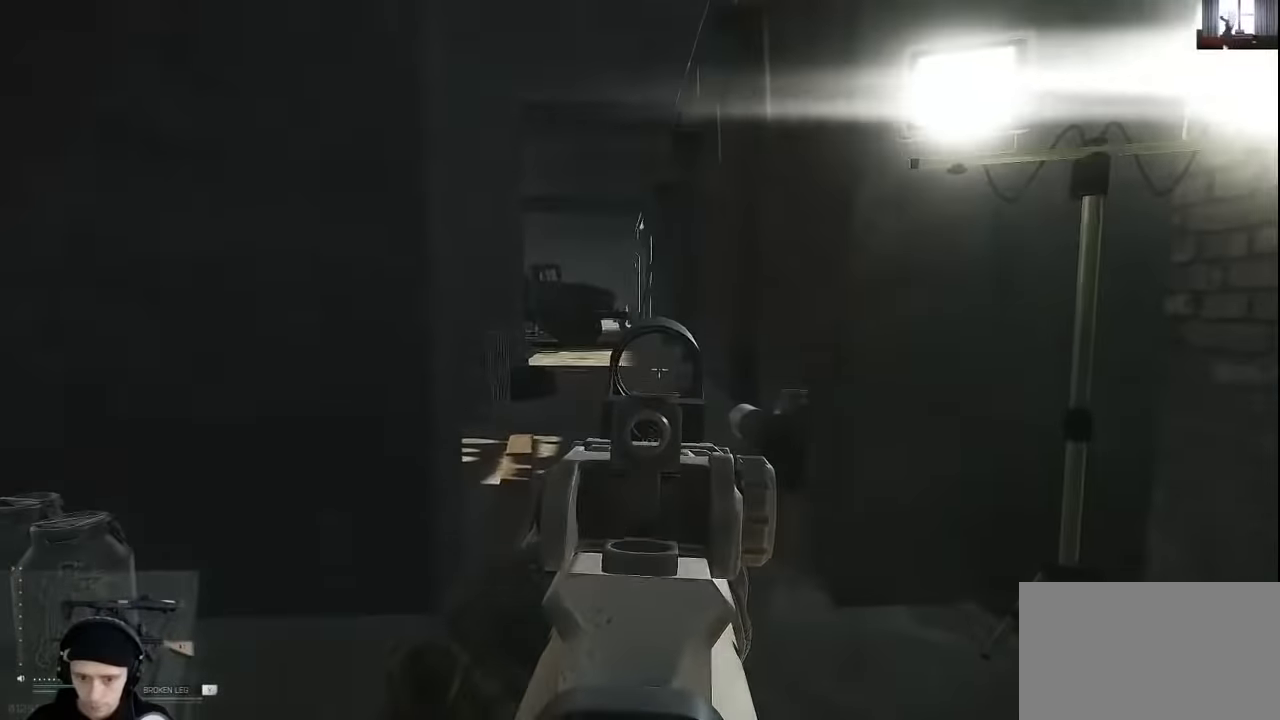
{"keys": ["d", "w"], "mouse": [], "events": [[200, "a", "up"], [333, "d", "down"]]}
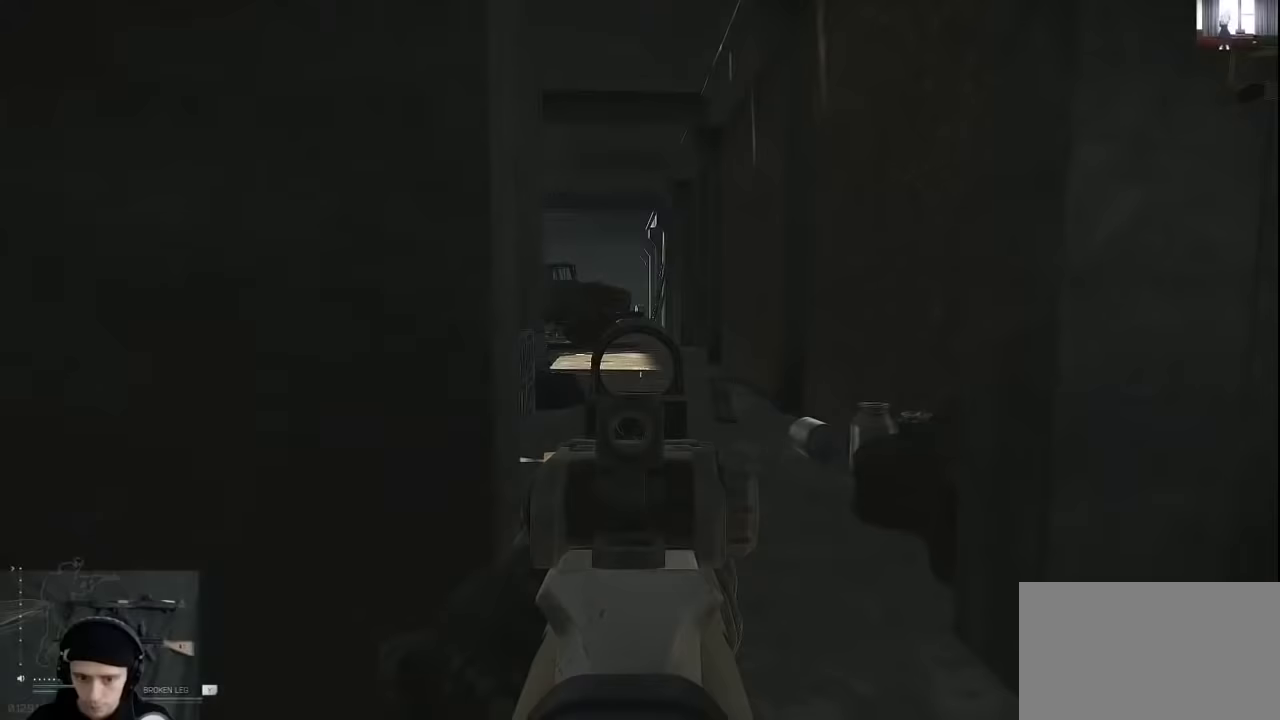
{"keys": ["d", "w"], "mouse": [], "events": [[300, "c", "down"], [400, "c", "up"]]}
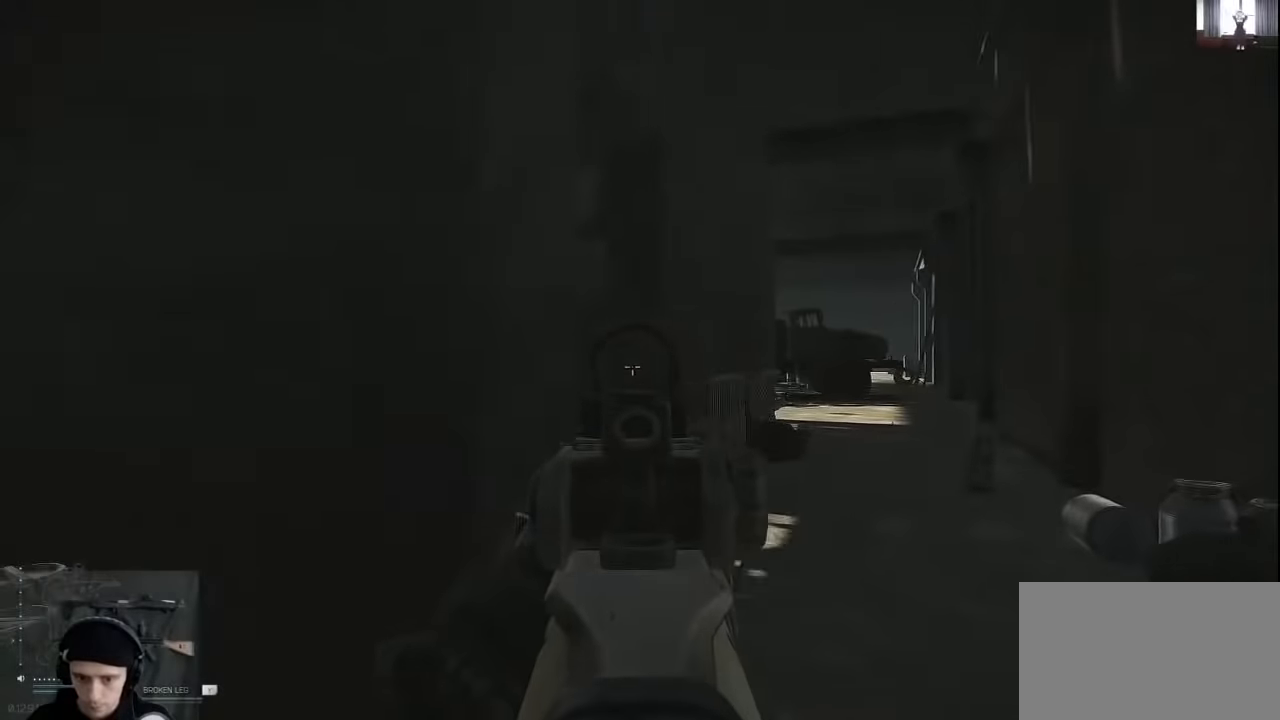
{"keys": ["d", "w"], "mouse": [], "events": []}
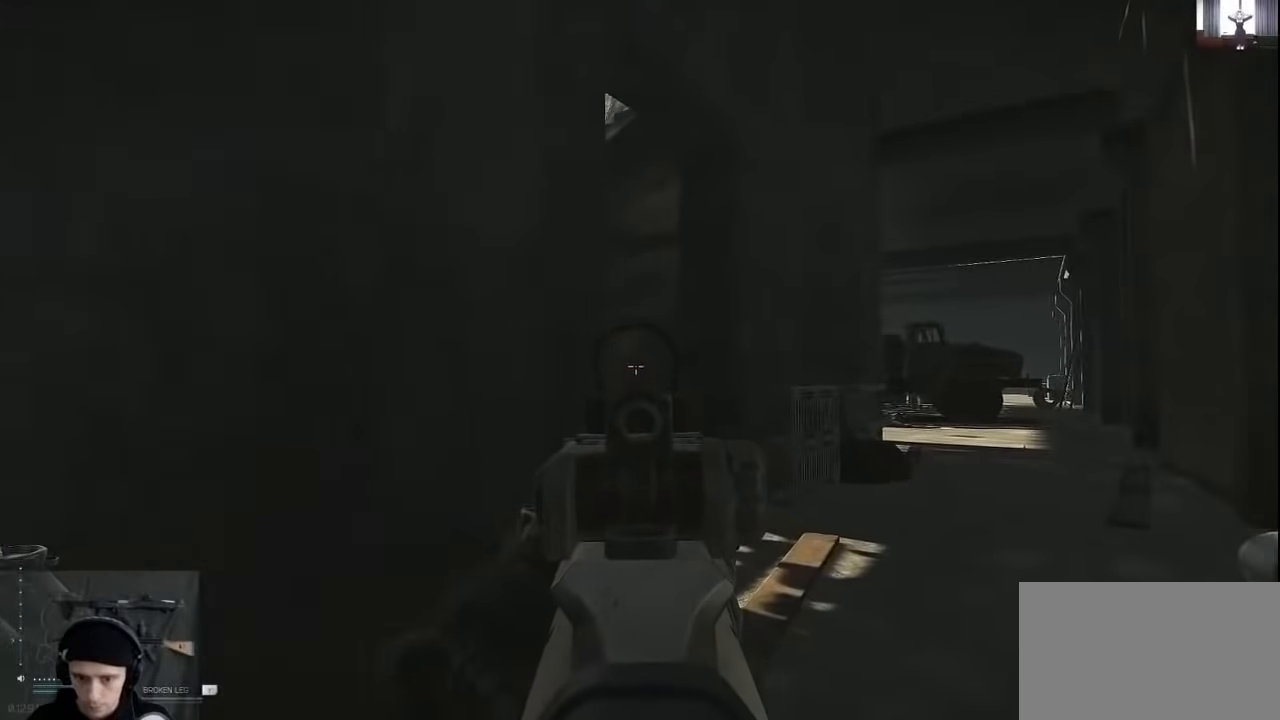
{"keys": ["d", "w"], "mouse": [], "events": []}
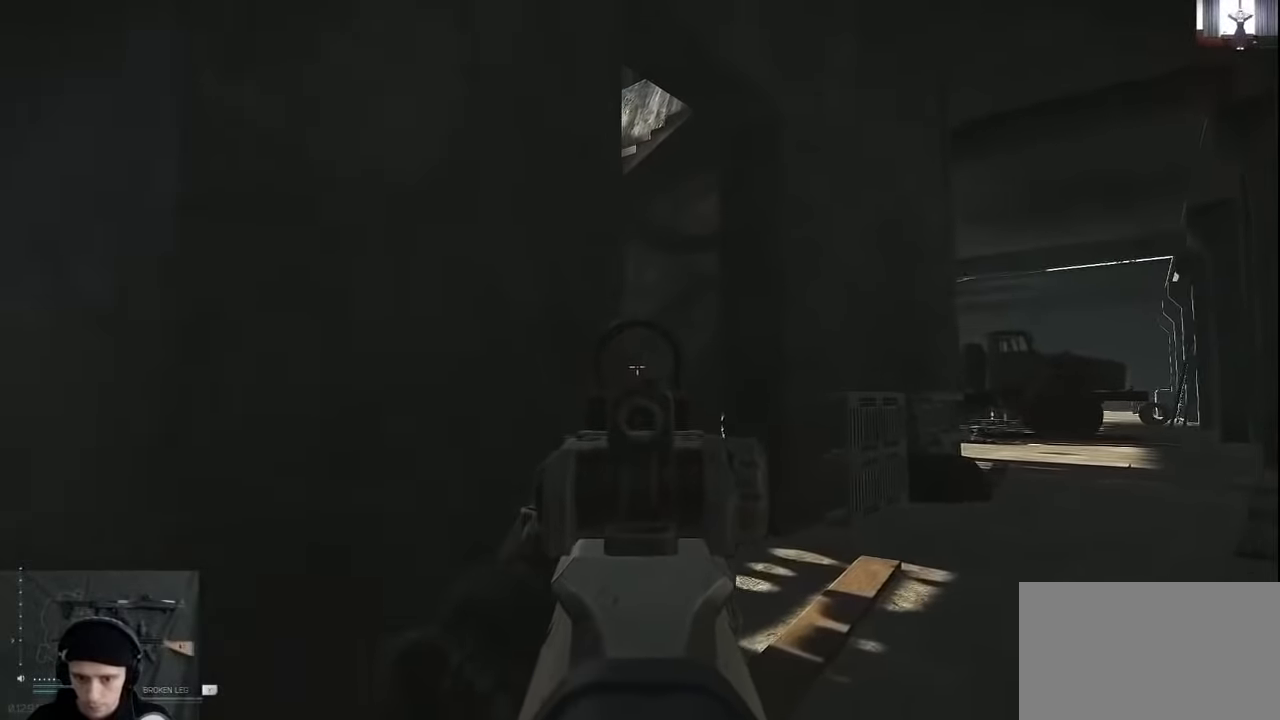
{"keys": ["d", "w"], "mouse": [], "events": []}
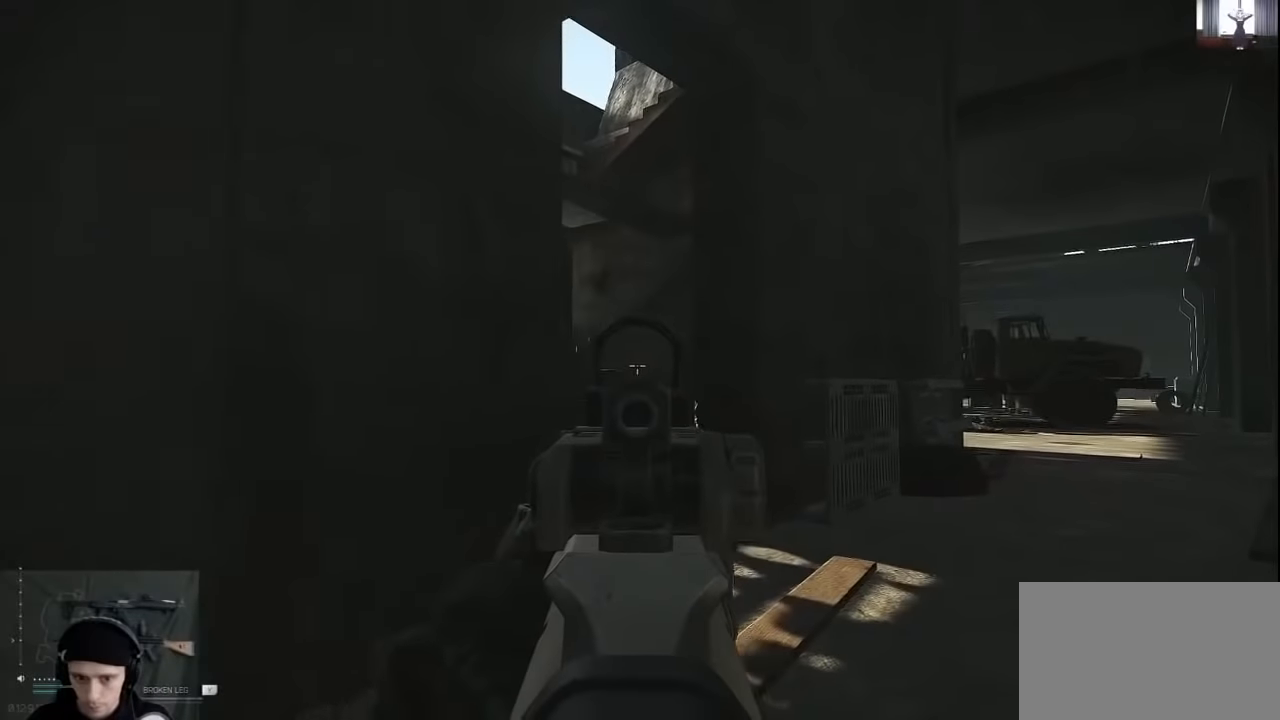
{"keys": ["d", "w"], "mouse": [], "events": []}
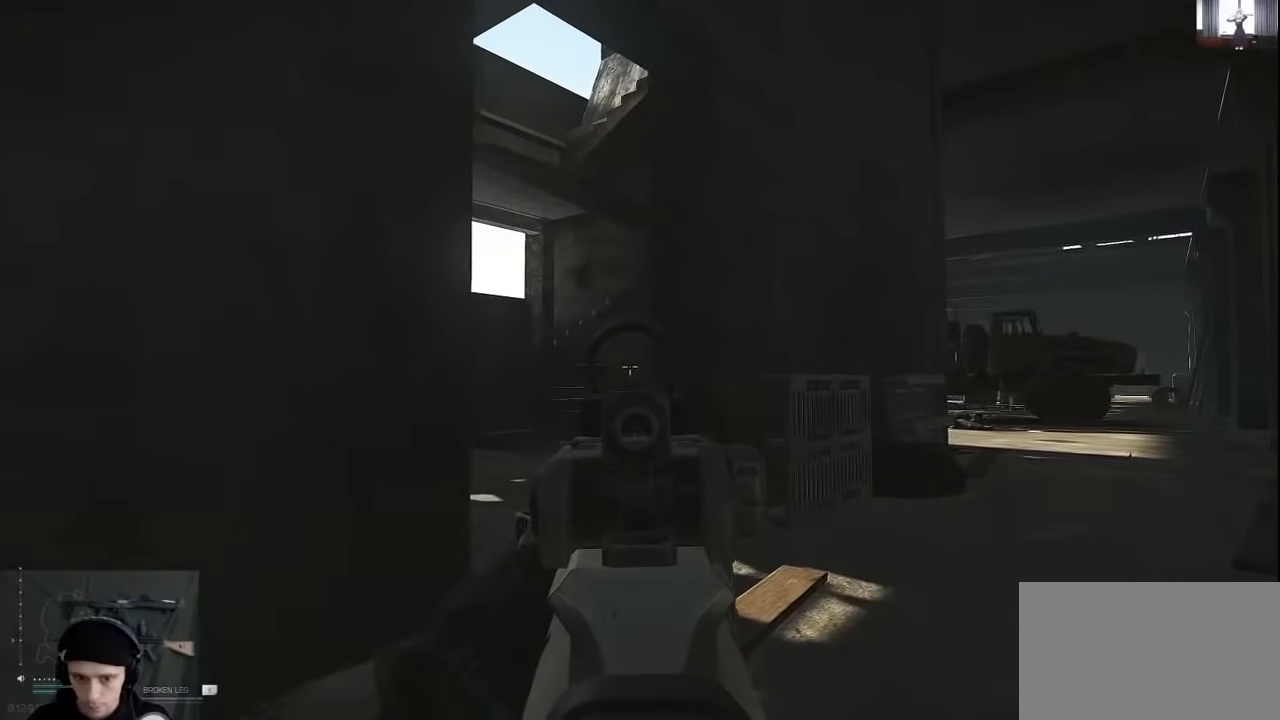
{"keys": ["d", "w"], "mouse": [], "events": [[100, "mouse_right", "down"], [200, "mouse_right", "up"], [267, "c", "down"], [333, "c", "up"]]}
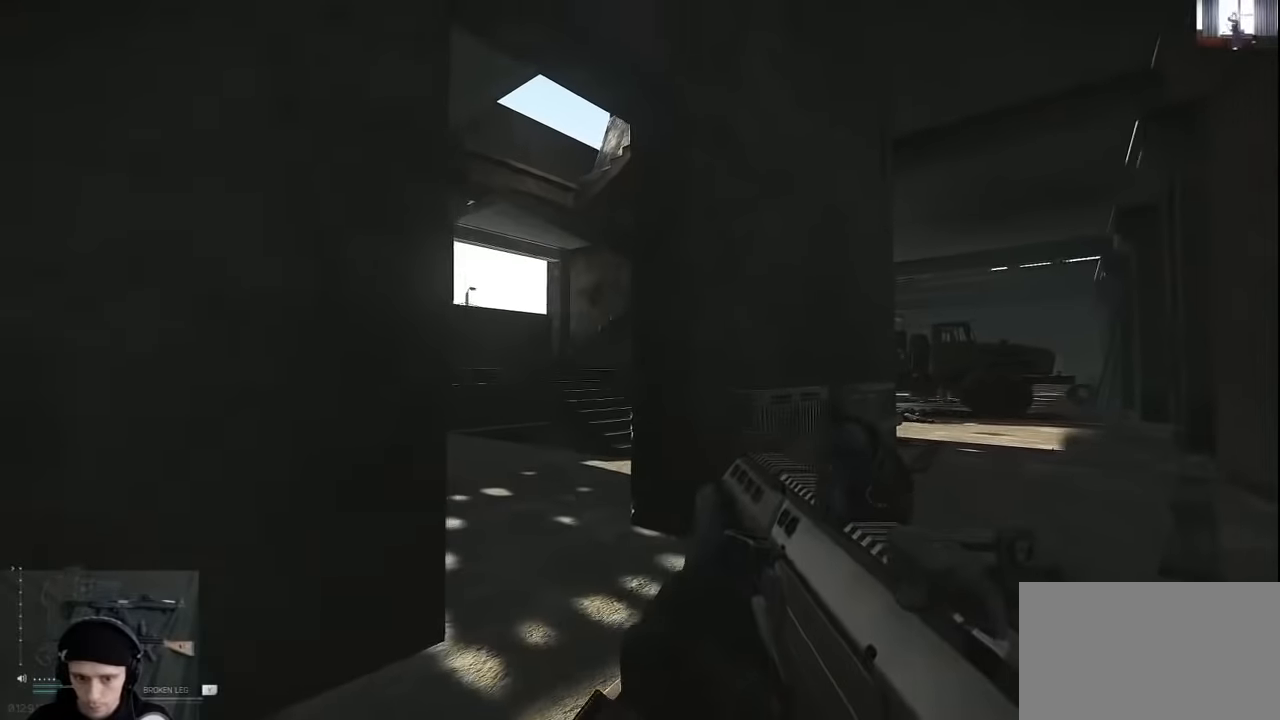
{"keys": ["a", "s"], "mouse": [], "events": [[67, "a", "down"], [67, "d", "up"], [167, "w", "up"], [267, "s", "down"]]}
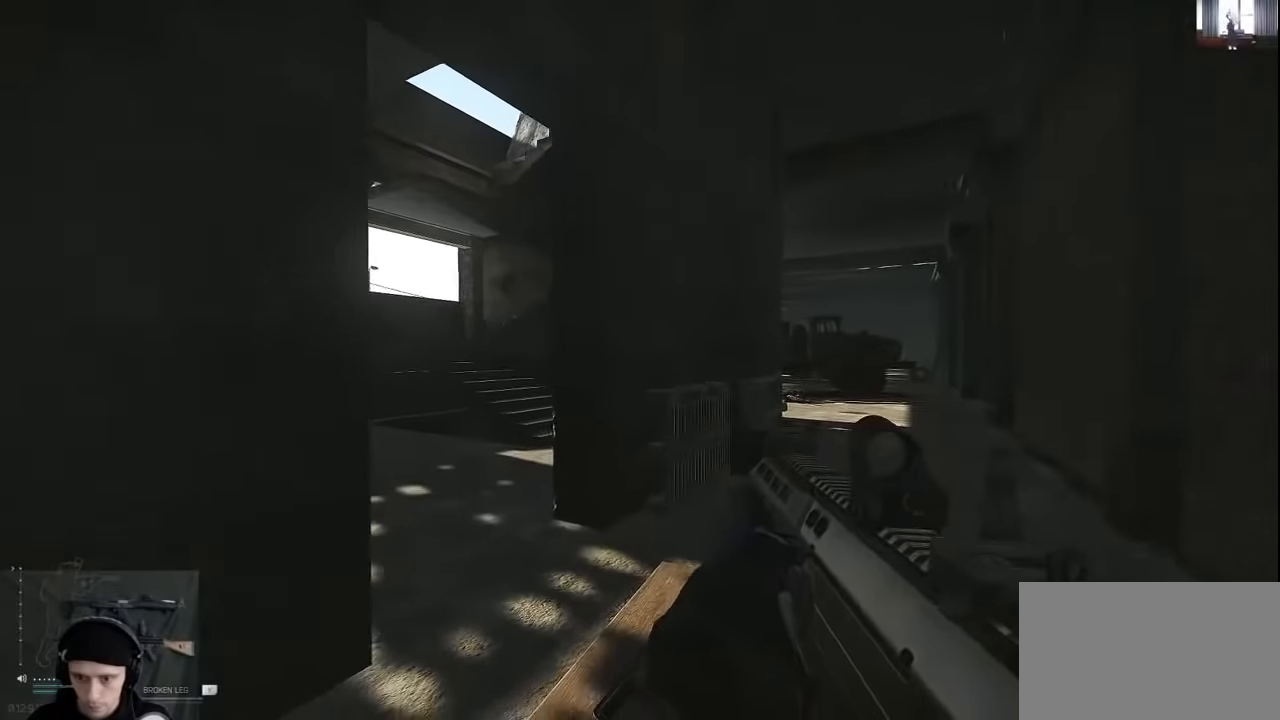
{"keys": ["a", "s"], "mouse": [], "events": []}
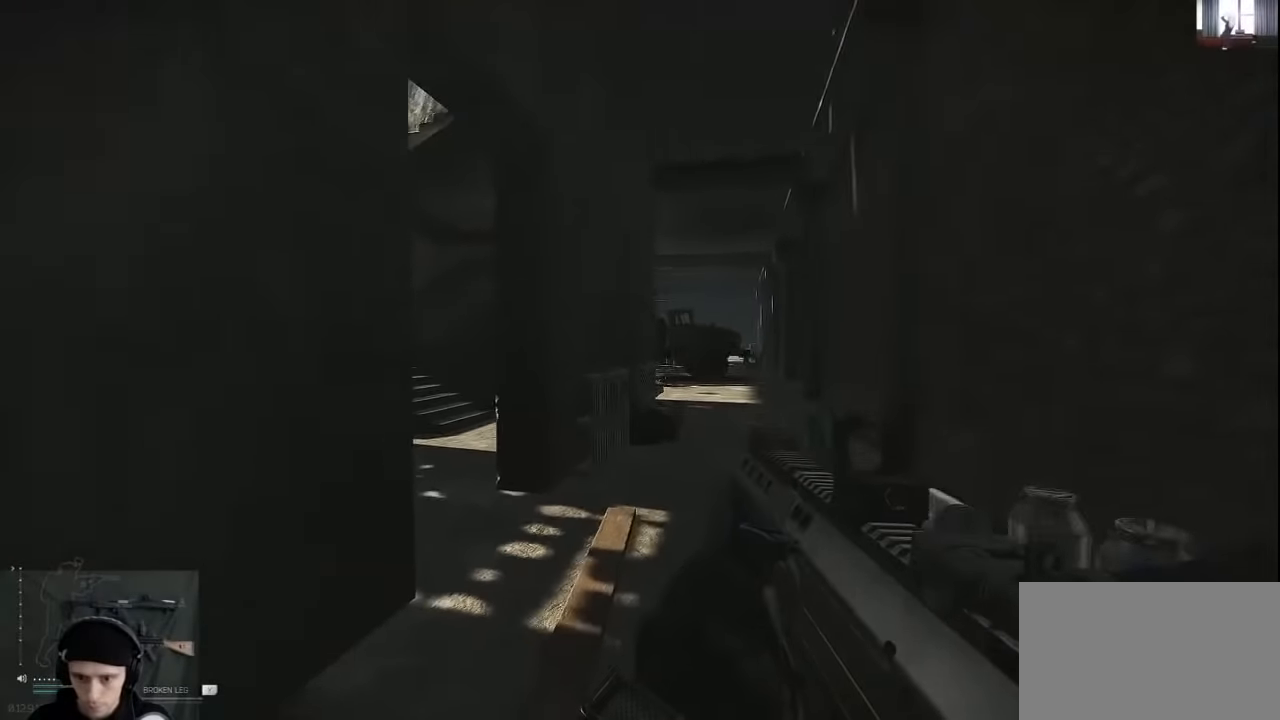
{"keys": ["a"], "mouse": [], "events": [[167, "c", "down"], [167, "mouse_right", "down"], [200, "c", "up"], [267, "mouse_right", "up"], [267, "s", "up"]]}
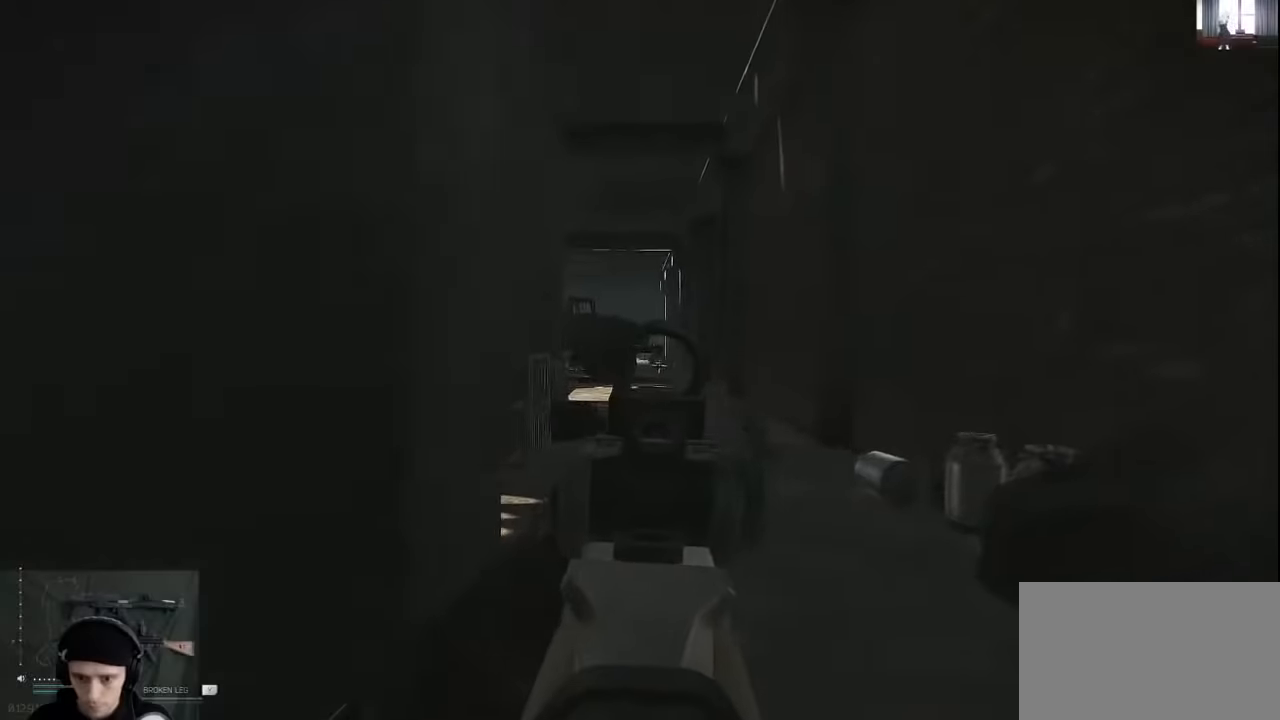
{"keys": ["e"], "mouse": [], "events": [[67, "a", "up"], [67, "e", "down"]]}
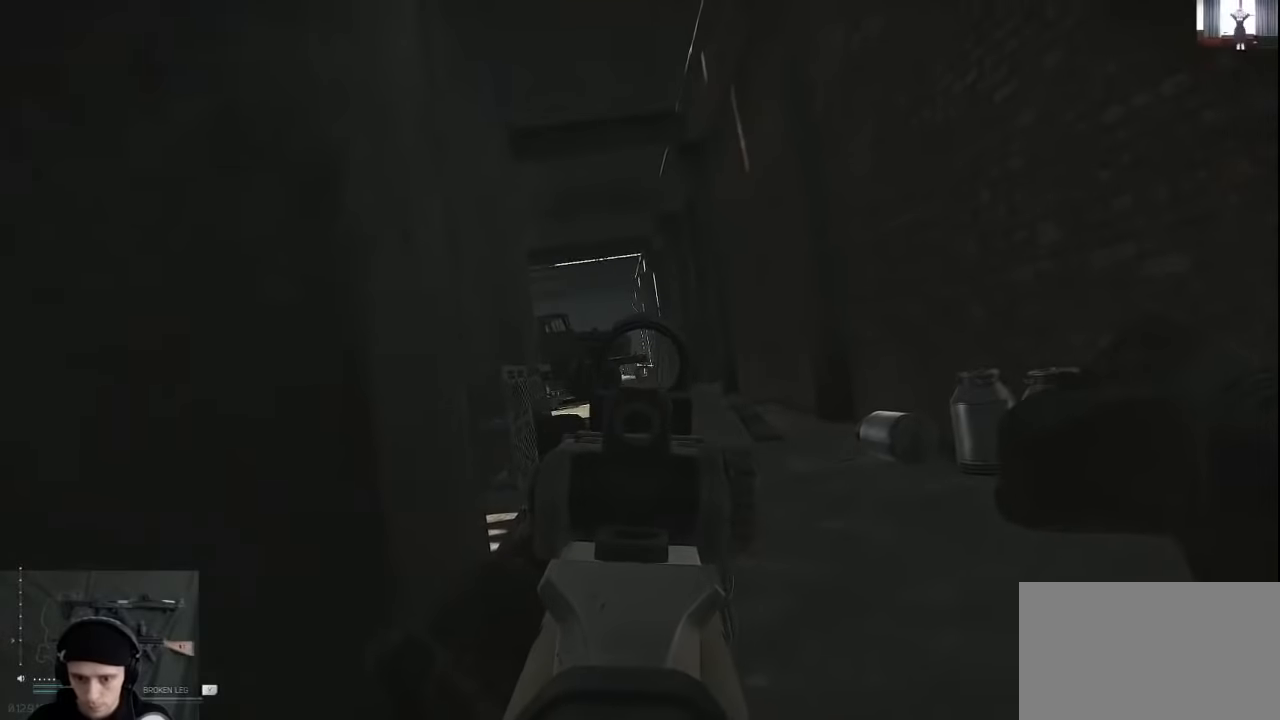
{"keys": ["e"], "mouse": [], "events": []}
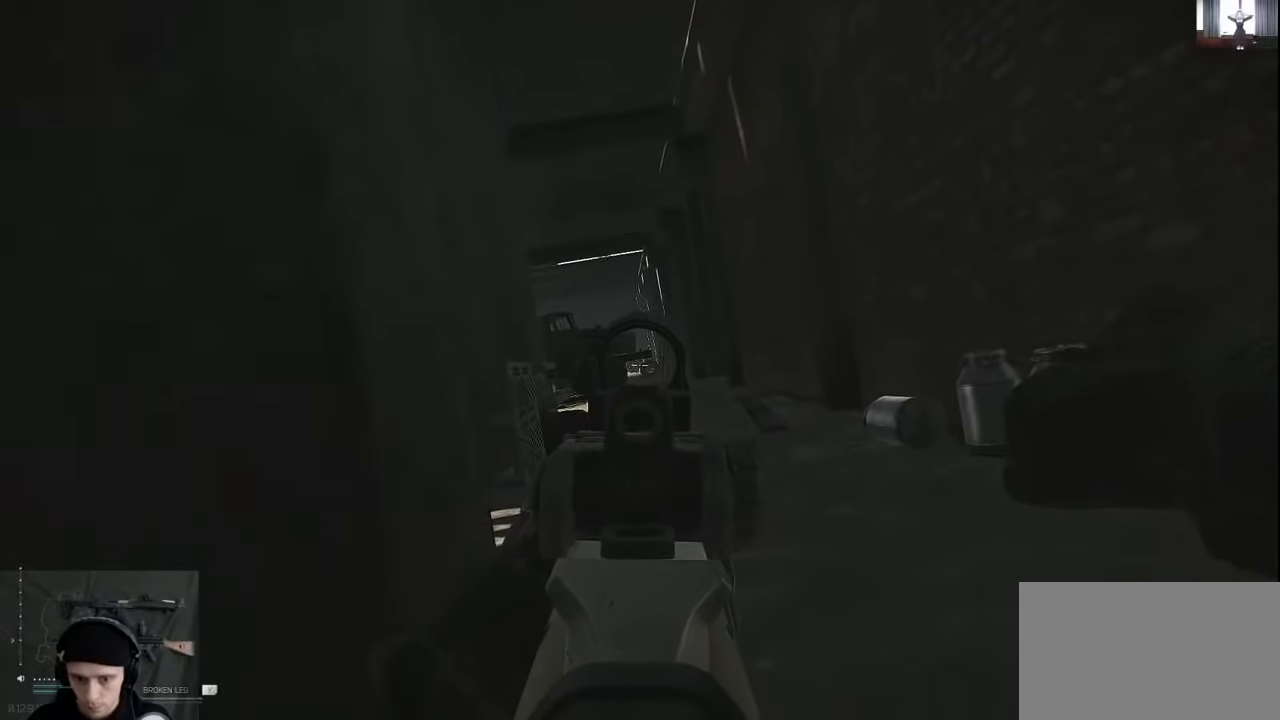
{"keys": ["c", "e"], "mouse": [], "events": [[434, "c", "down"]]}
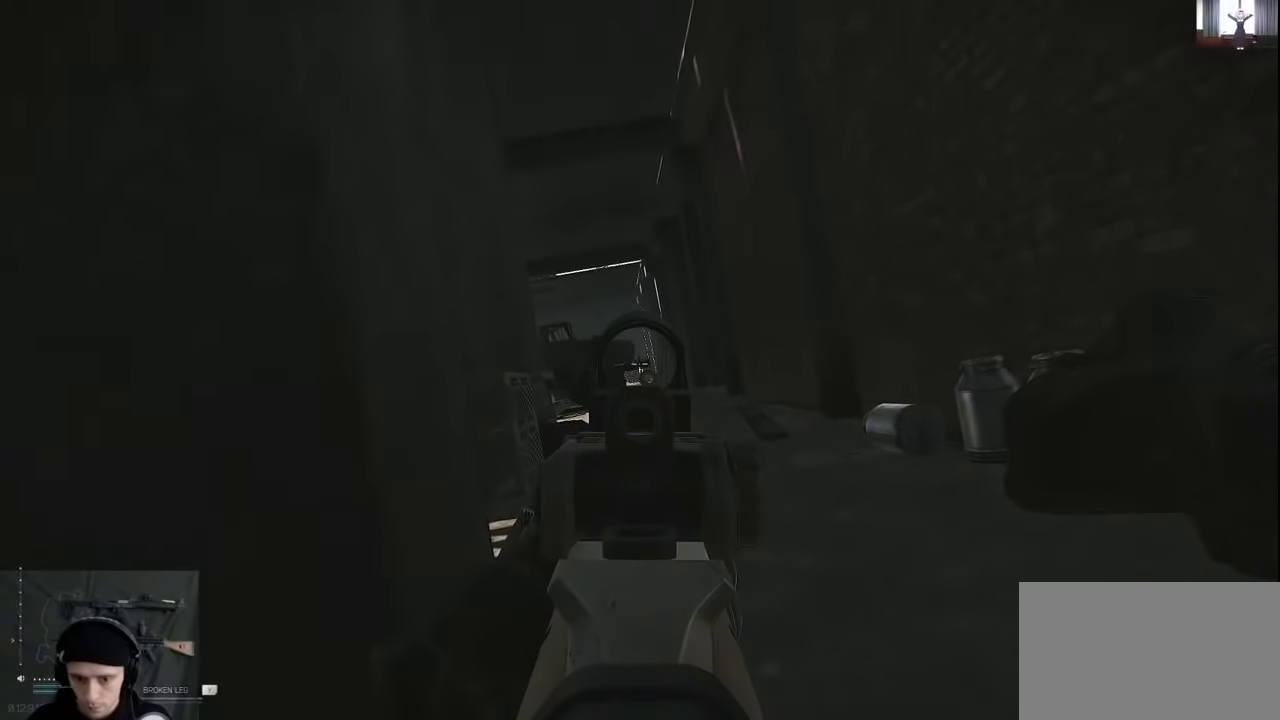
{"keys": [], "mouse": [], "events": [[67, "c", "up"], [200, "e", "up"]]}
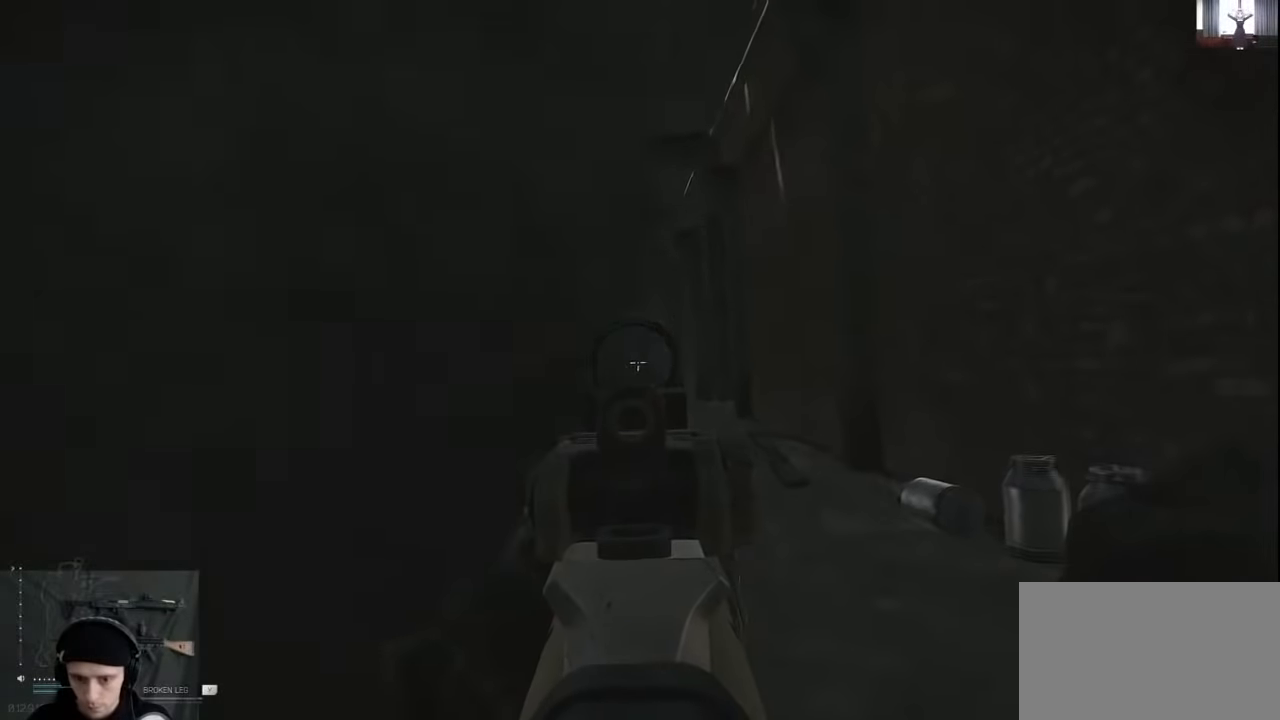
{"keys": ["d", "s"], "mouse": [], "events": [[34, "d", "down"], [367, "s", "down"], [434, "mouse_right", "down"], [500, "mouse_right", "up"]]}
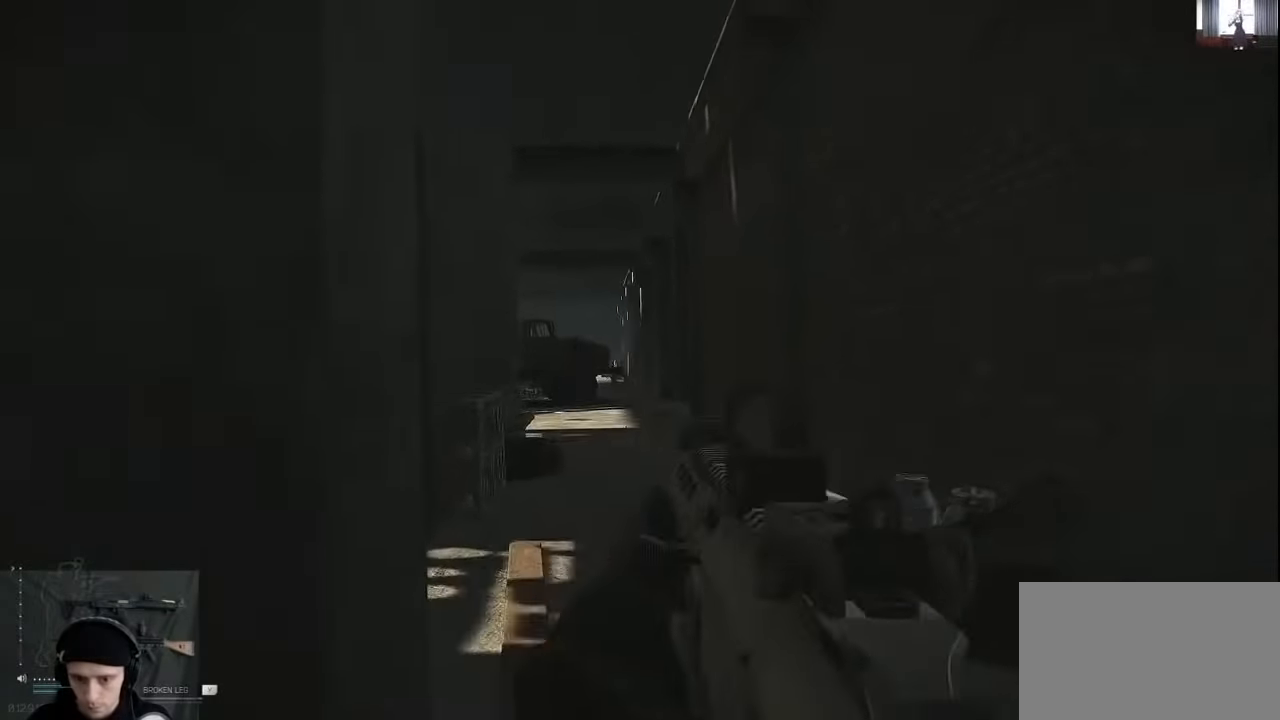
{"keys": ["d", "w"], "mouse": [], "events": [[100, "s", "up"], [334, "w", "down"]]}
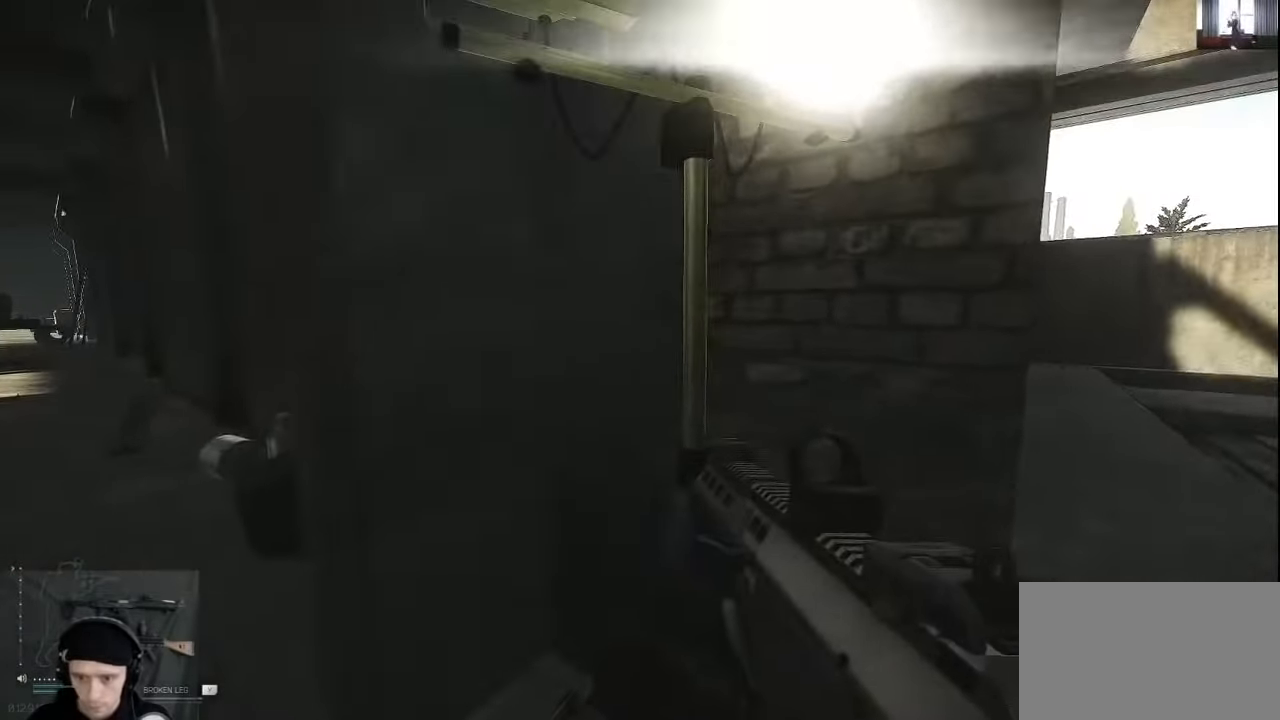
{"keys": ["d", "w"], "mouse": [], "events": []}
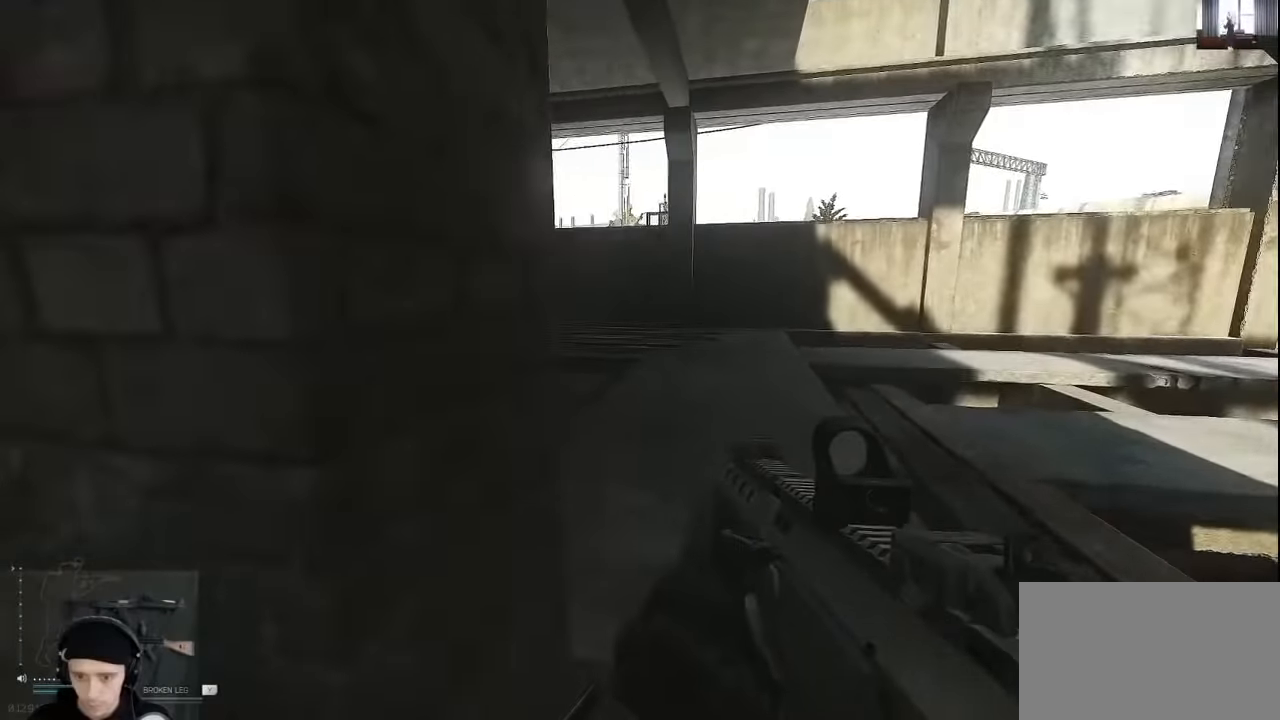
{"keys": ["d"], "mouse": [], "events": [[500, "w", "up"]]}
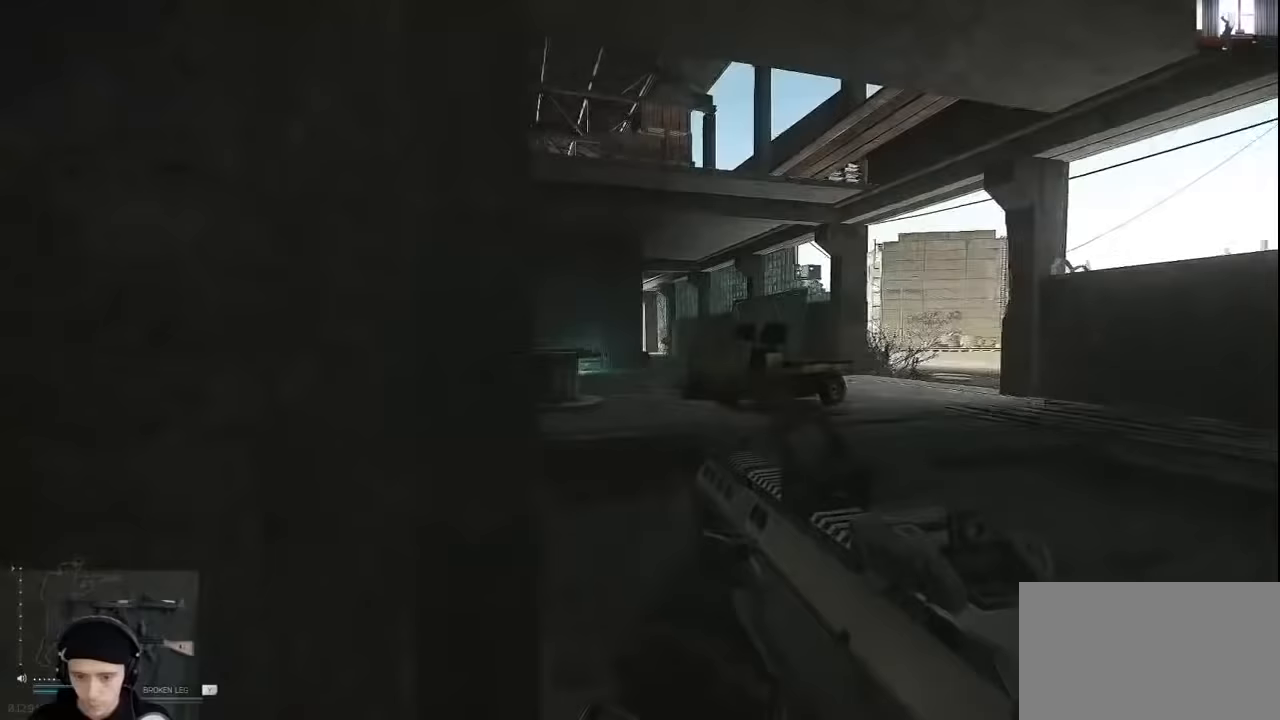
{"keys": ["a"], "mouse": [], "events": [[67, "w", "down"], [100, "w", "up"], [267, "a", "down"], [333, "d", "up"]]}
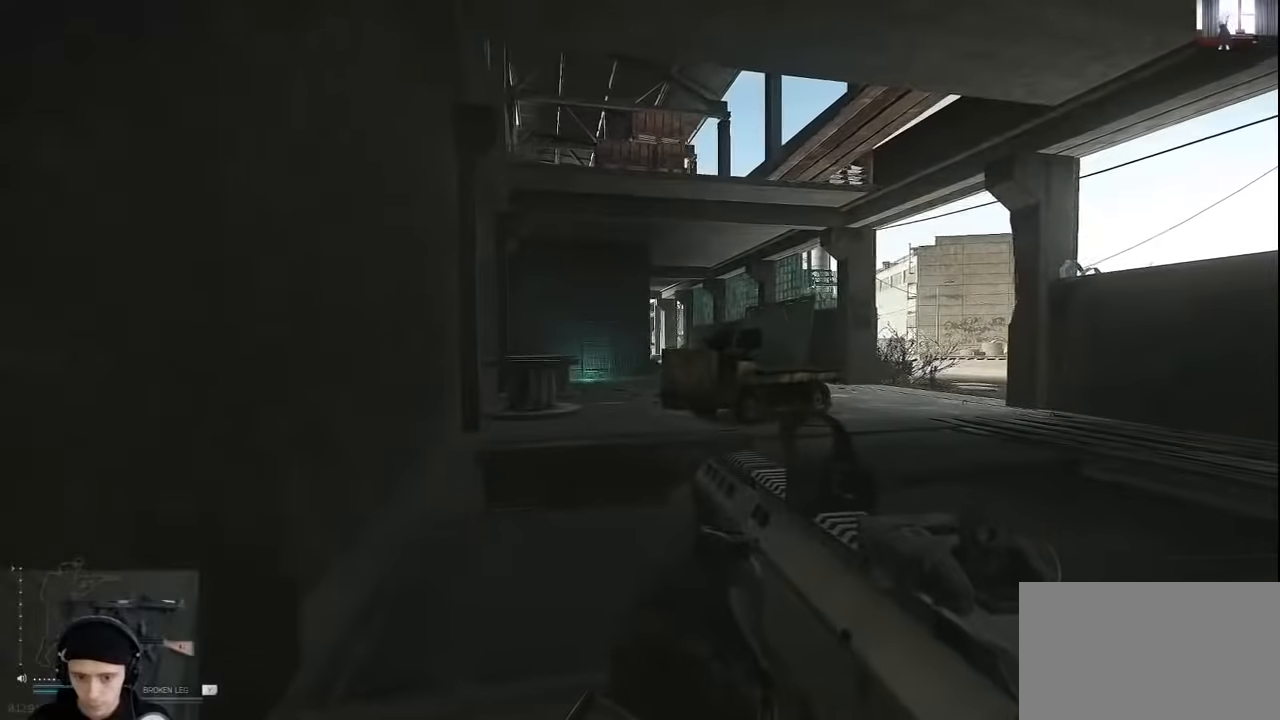
{"keys": ["a", "d"], "mouse": [], "events": [[300, "a", "up"], [300, "d", "down"], [467, "a", "down"]]}
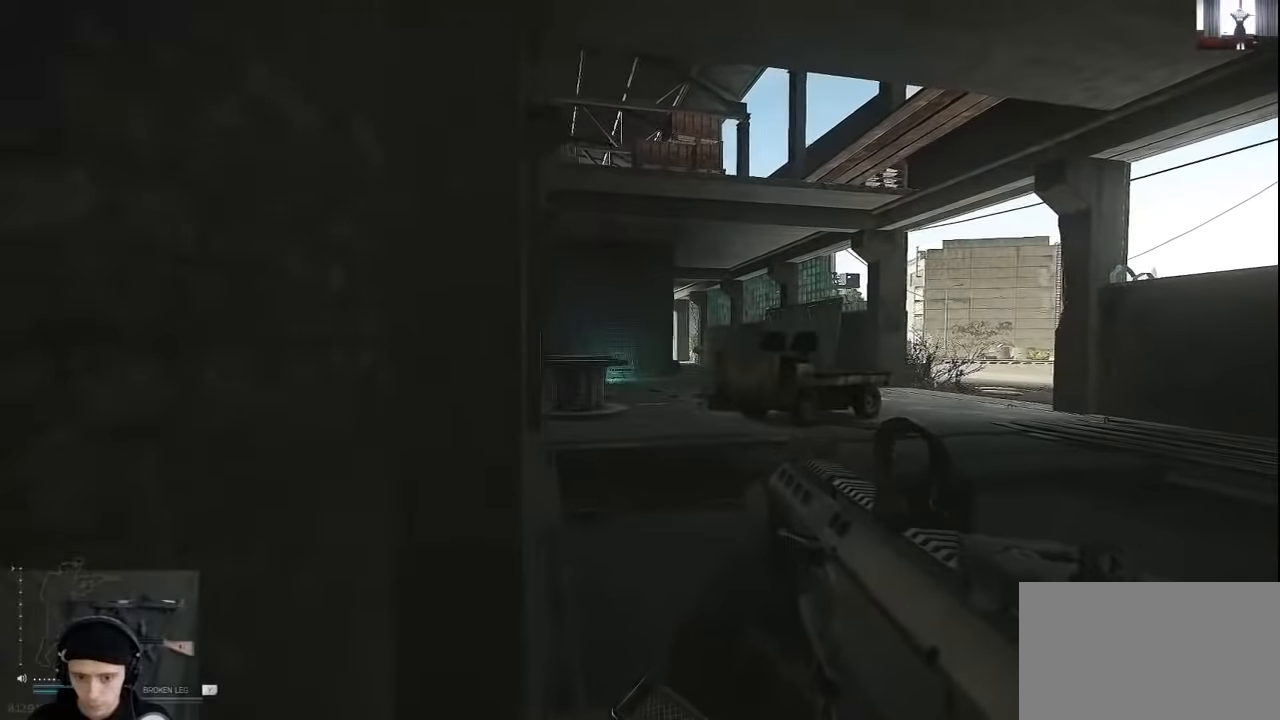
{"keys": [], "mouse": [], "events": [[33, "d", "up"], [267, "a", "up"], [333, "d", "down"], [467, "d", "up"]]}
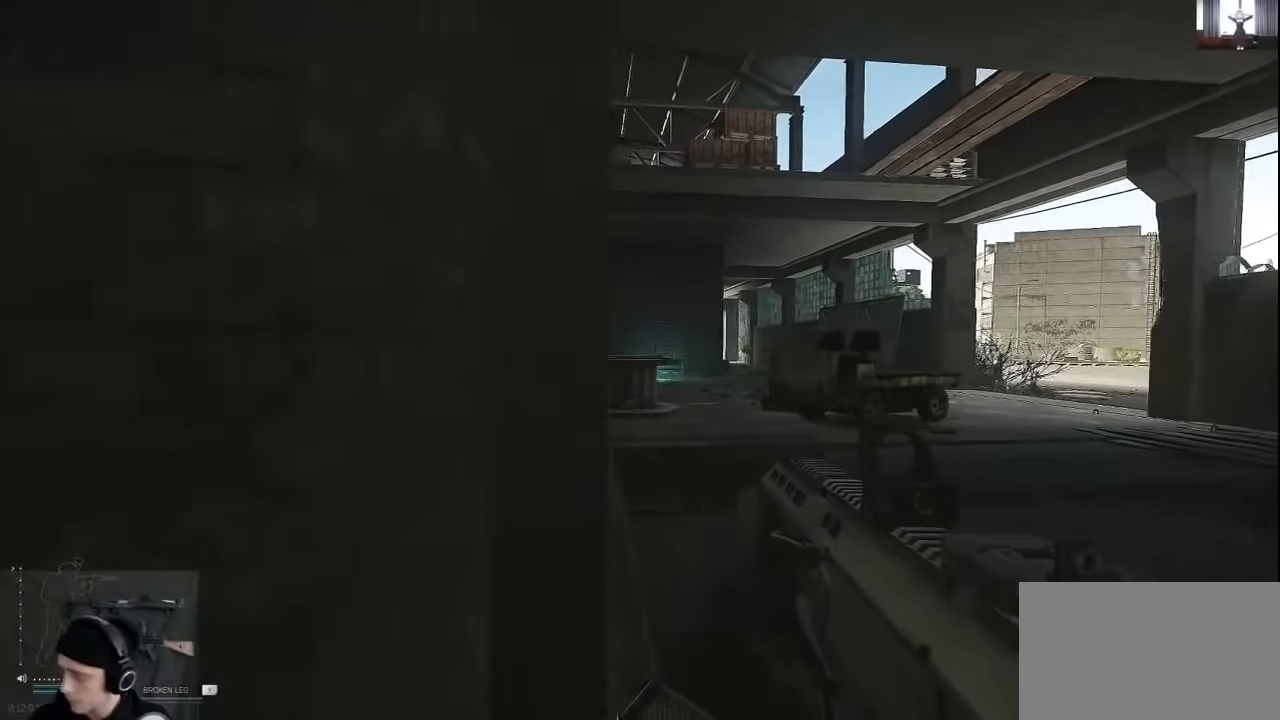
{"keys": [], "mouse": [], "events": []}
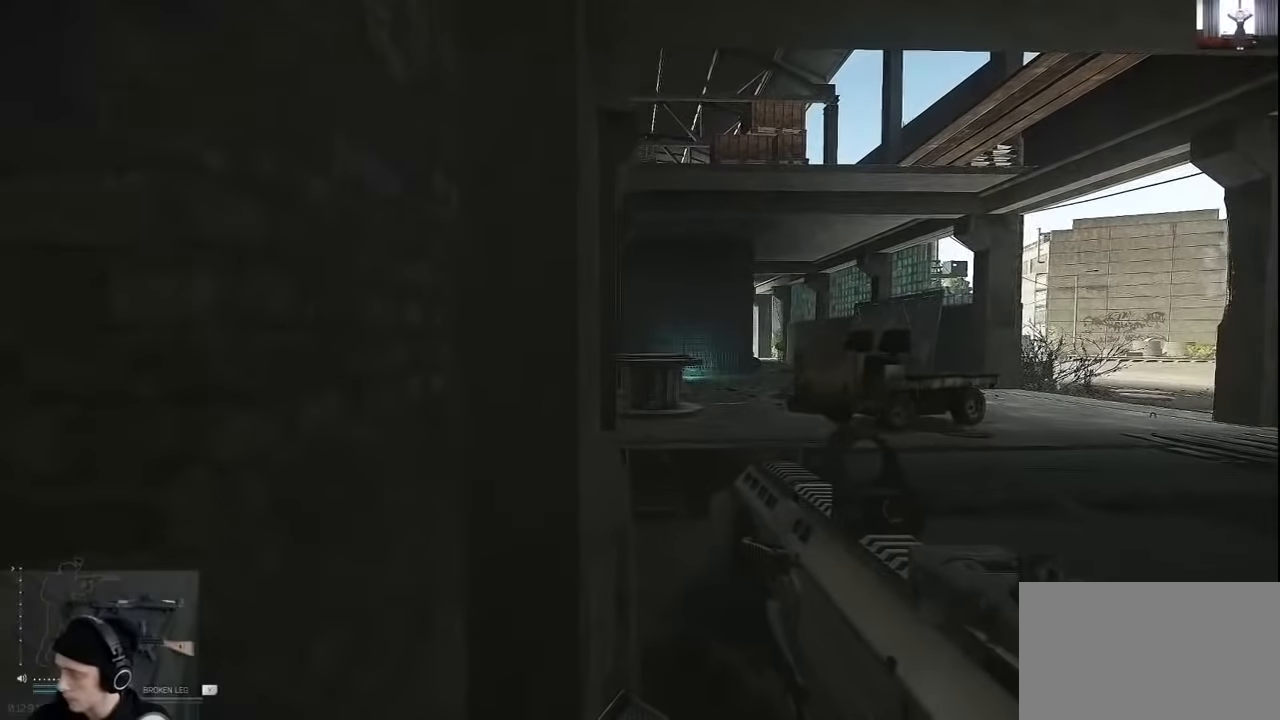
{"keys": [], "mouse": [], "events": [[67, "a", "down"], [367, "a", "up"], [367, "d", "down"], [500, "d", "up"]]}
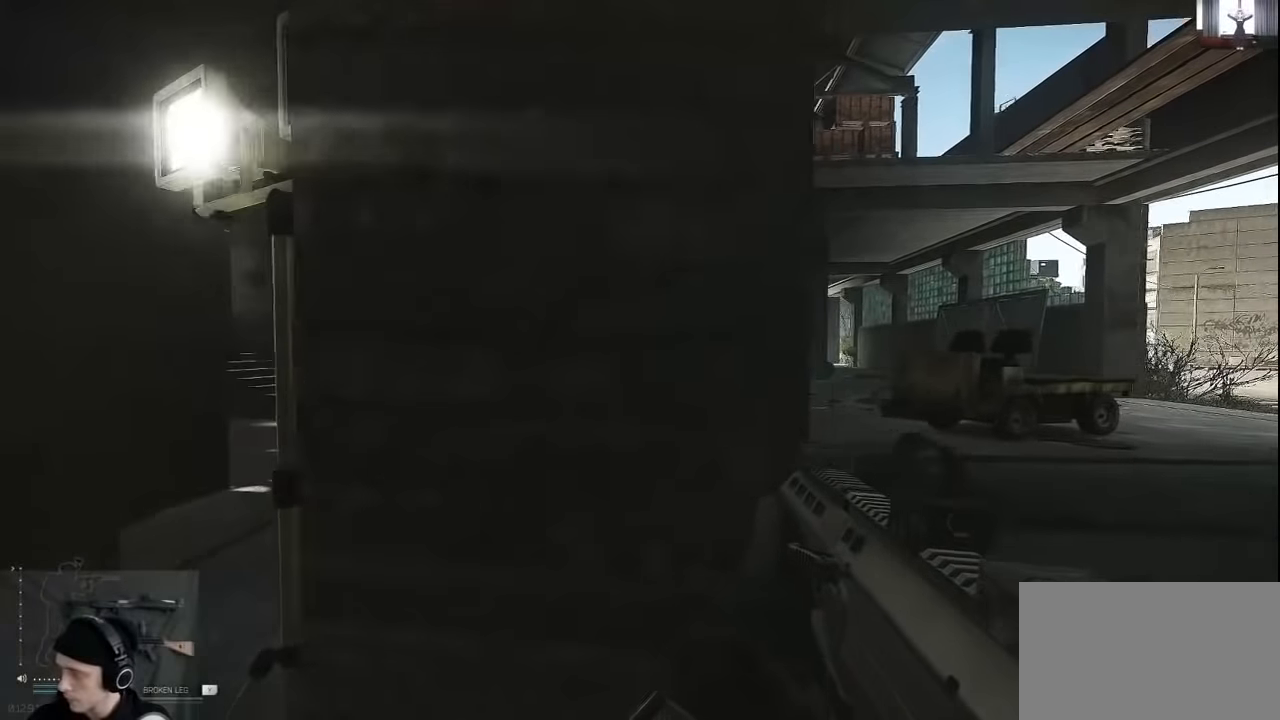
{"keys": [], "mouse": [], "events": []}